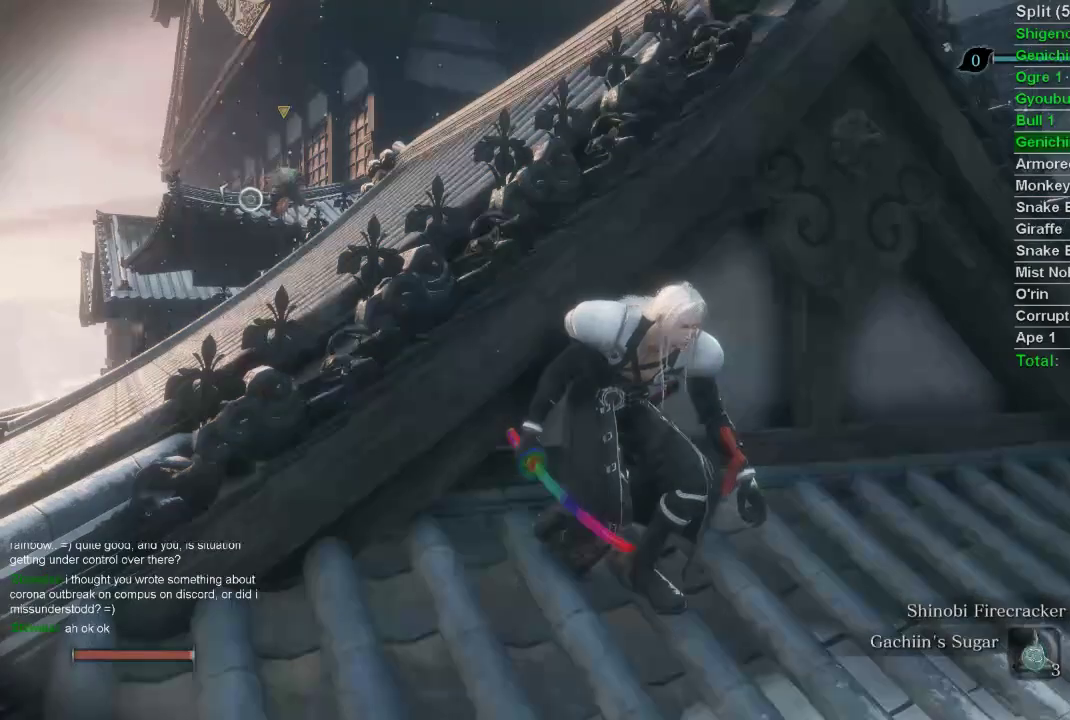
Gameplay with a controller (PlayStation layout); each line is a JSON object with the inputs held at the frame after it. "events" lists button and stick changes between this image and that frame as [ms after this image, input, new state], when the widget could be followed in between.
{"buttons": [], "left_stick": "center", "right_stick": "center", "events": [[333, "DPAD_UP", "down"], [450, "DPAD_UP", "up"]]}
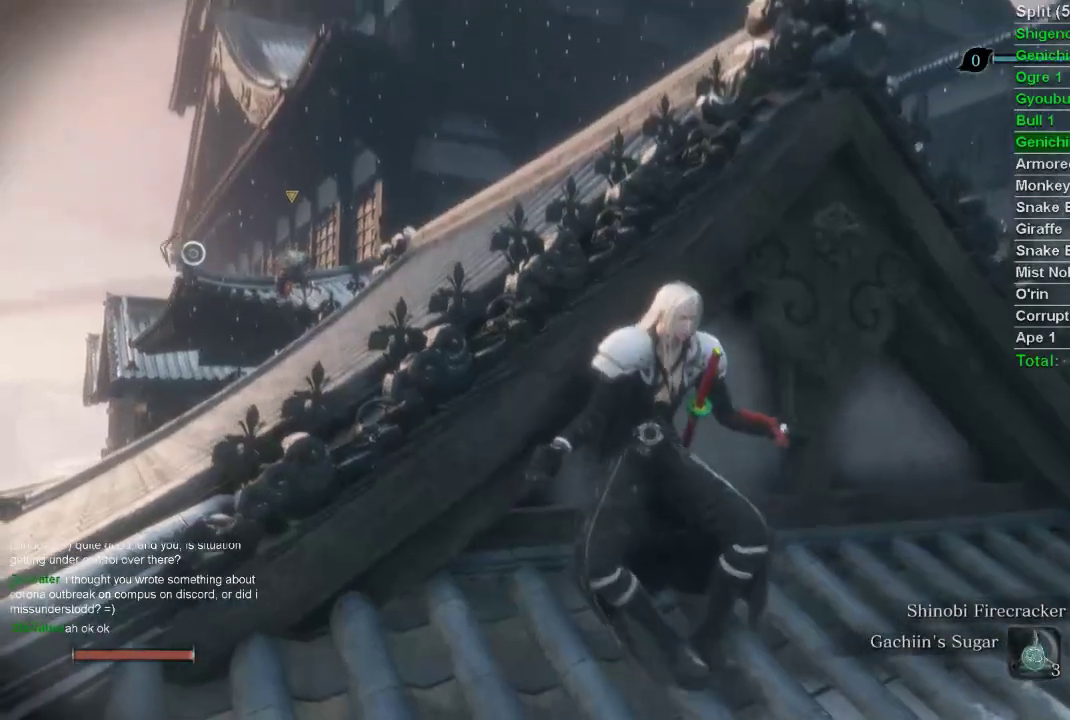
{"buttons": [], "left_stick": "center", "right_stick": "center", "events": [[233, "DPAD_LEFT", "down"], [283, "DPAD_LEFT", "up"], [333, "DPAD_LEFT", "down"], [450, "DPAD_LEFT", "up"]]}
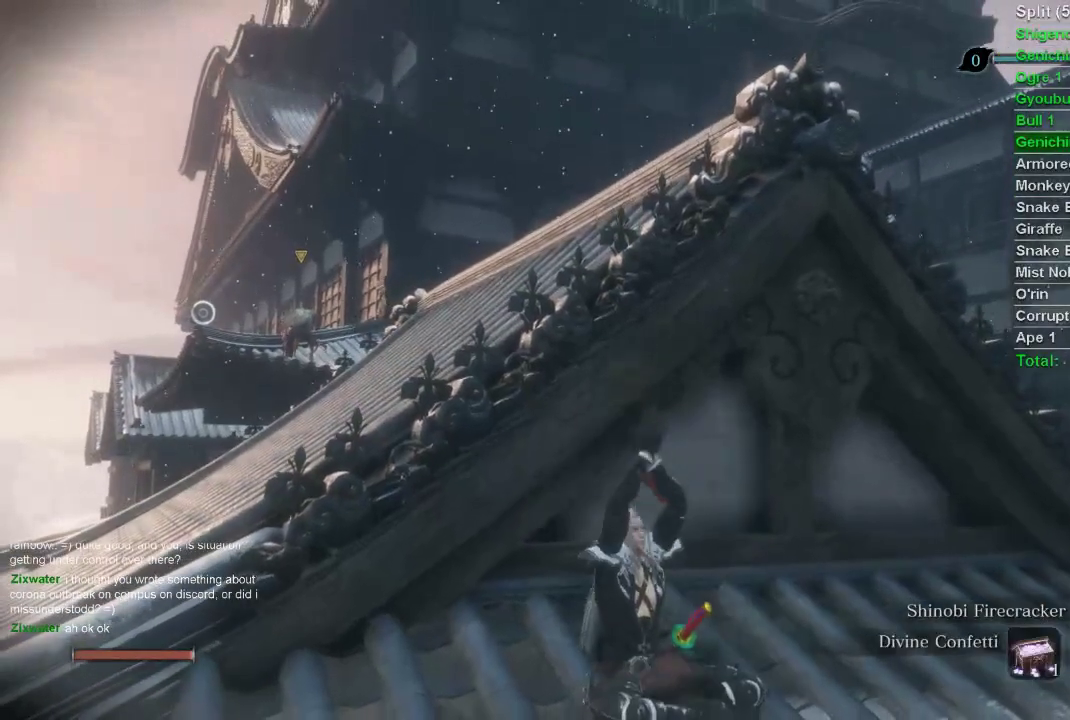
{"buttons": [], "left_stick": "center", "right_stick": "center", "events": []}
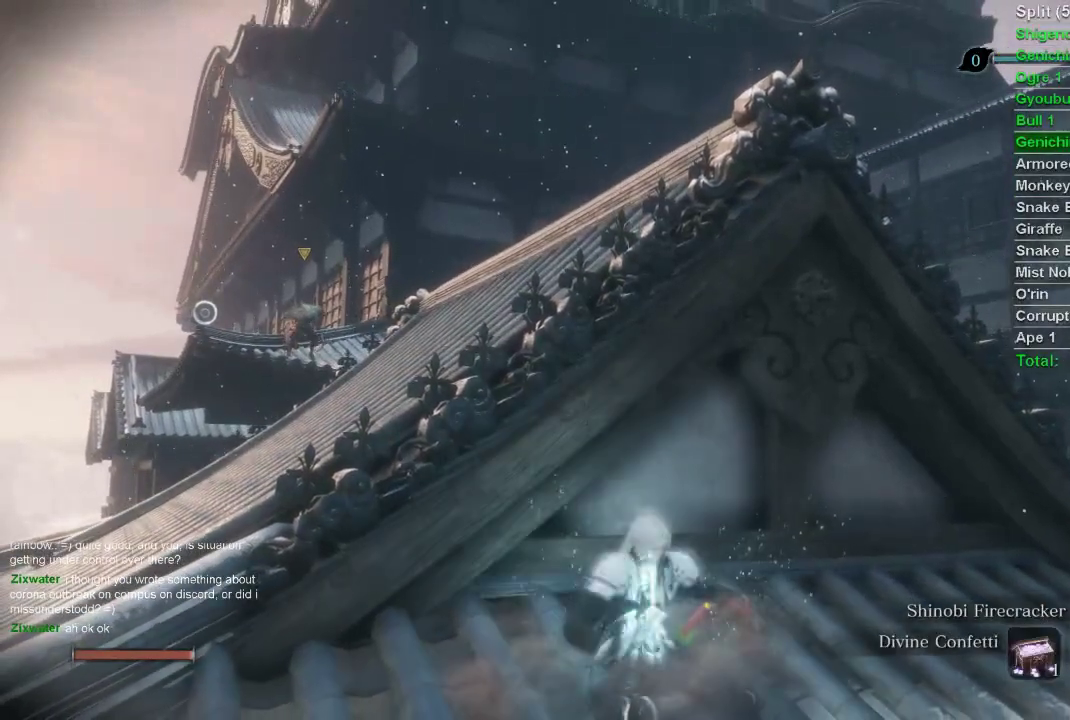
{"buttons": [], "left_stick": "center", "right_stick": "center", "events": []}
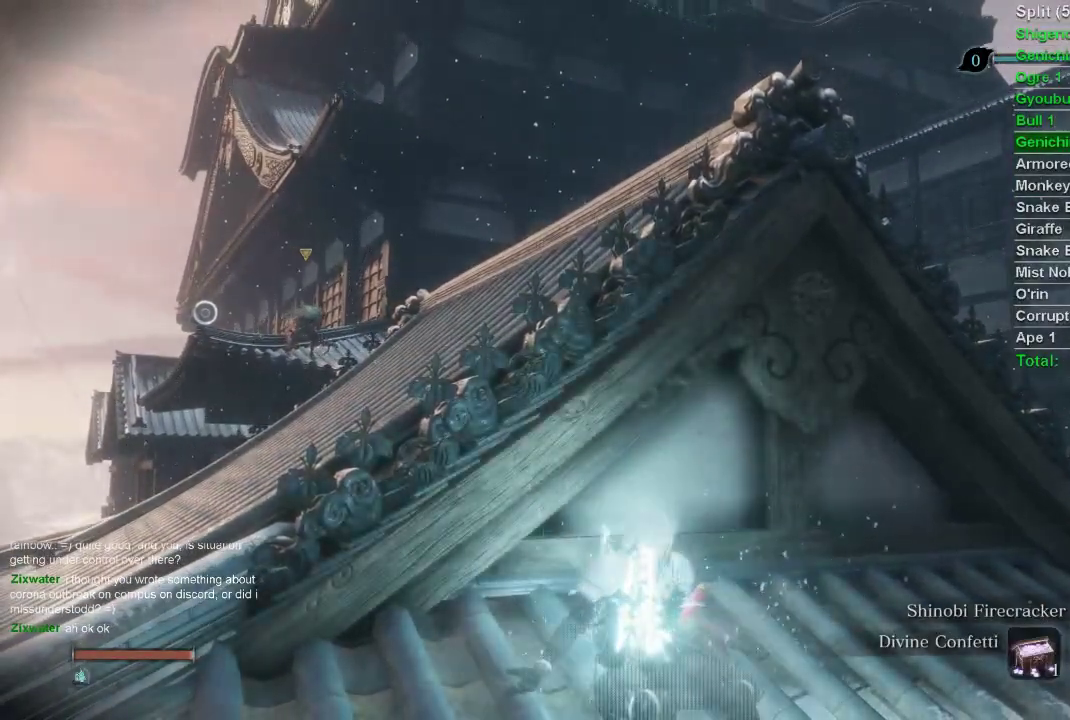
{"buttons": [], "left_stick": "center", "right_stick": "center", "events": []}
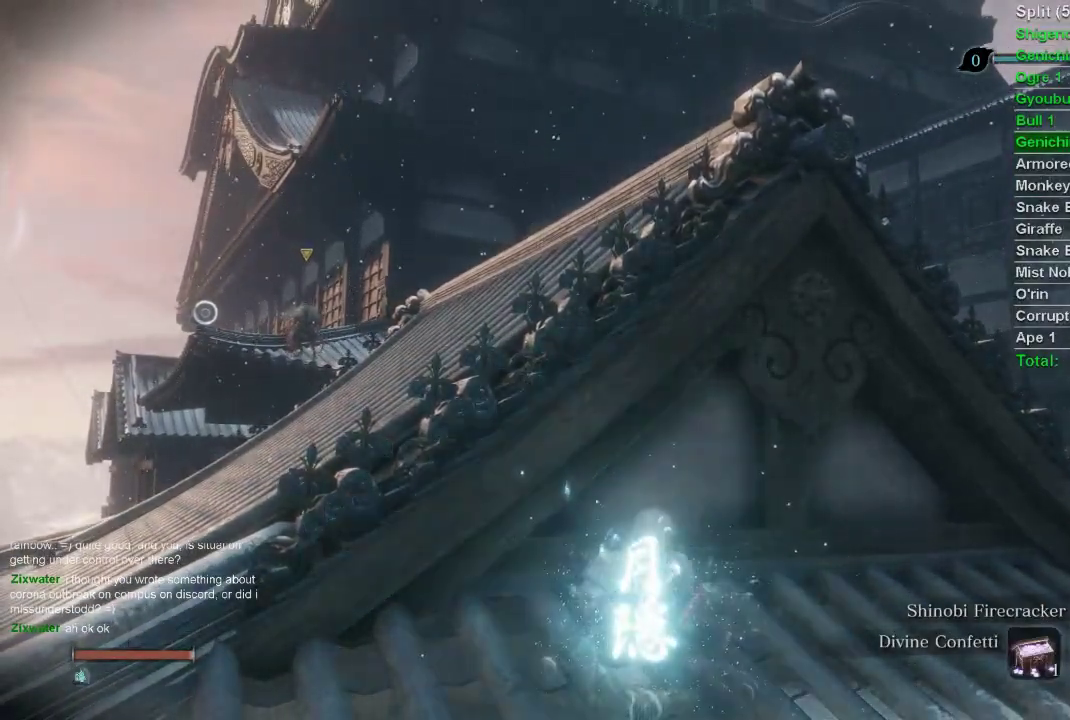
{"buttons": [], "left_stick": "center", "right_stick": "center", "events": []}
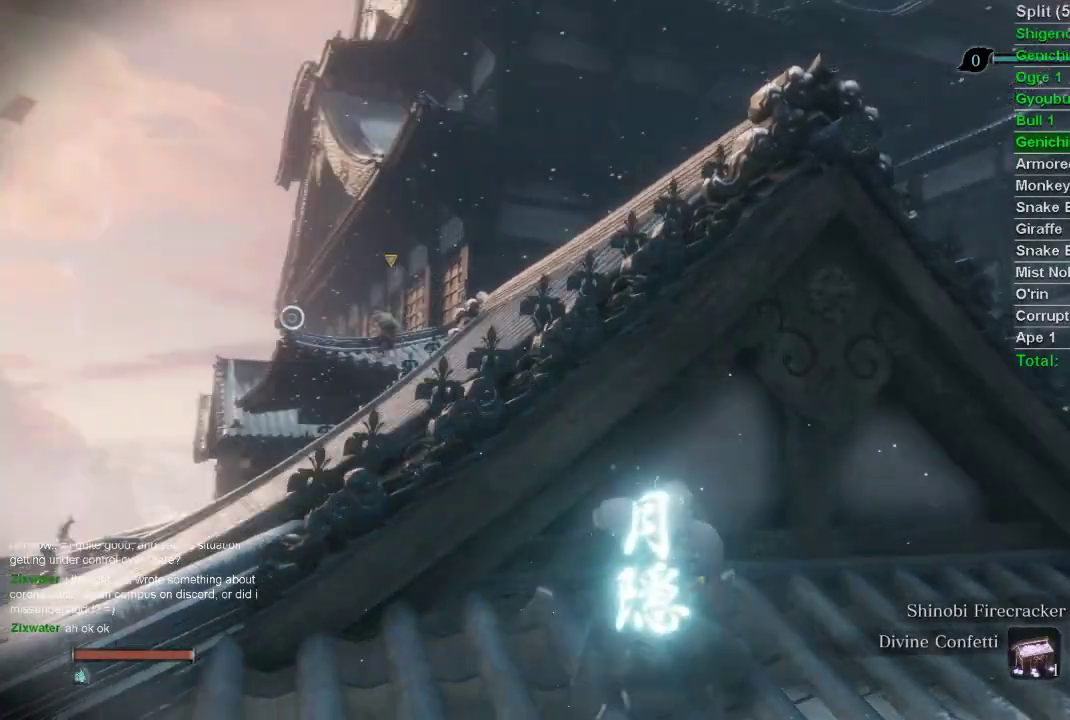
{"buttons": [], "left_stick": "left", "right_stick": "center", "events": [[50, "right_stick", "up-left"], [117, "left_stick", "left"], [467, "right_stick", "center"]]}
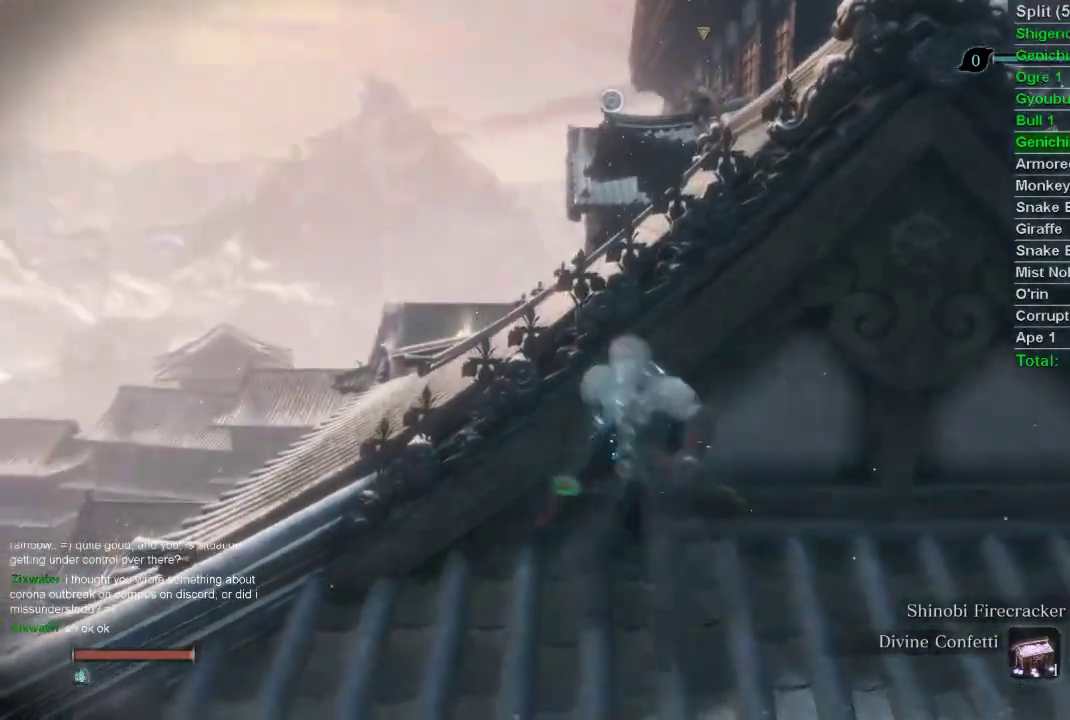
{"buttons": [], "left_stick": "up", "right_stick": "right", "events": [[333, "left_stick", "up-left"], [383, "right_stick", "right"], [500, "left_stick", "up"]]}
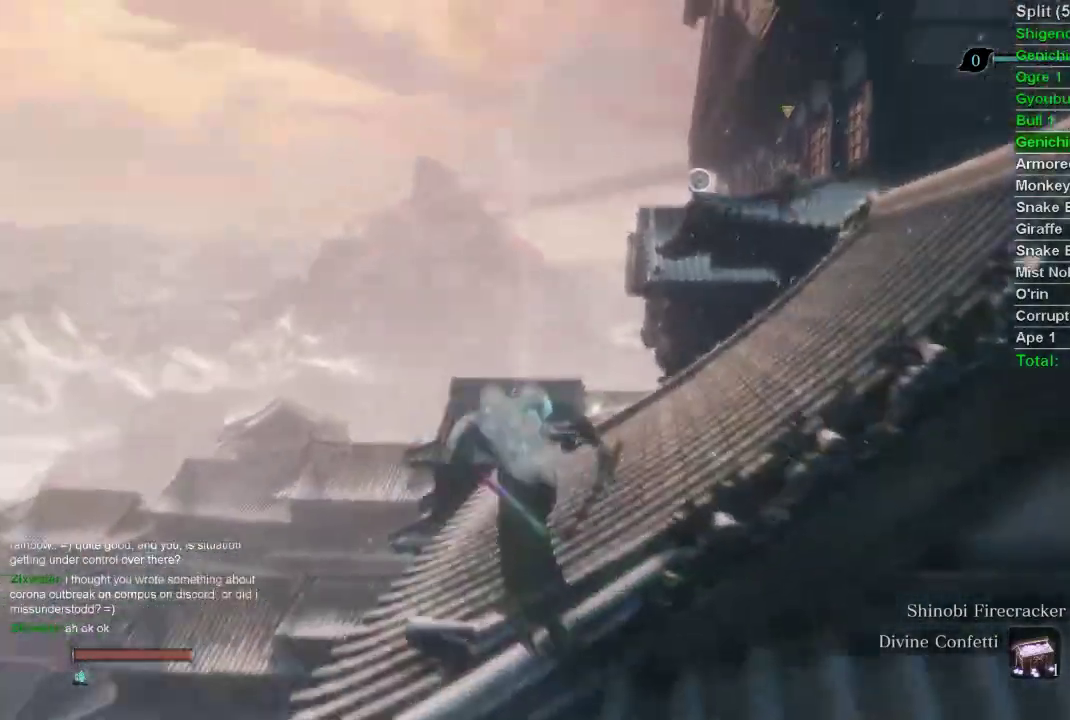
{"buttons": [], "left_stick": "up", "right_stick": "down", "events": [[67, "right_stick", "up-right"], [267, "right_stick", "center"], [433, "right_stick", "down"]]}
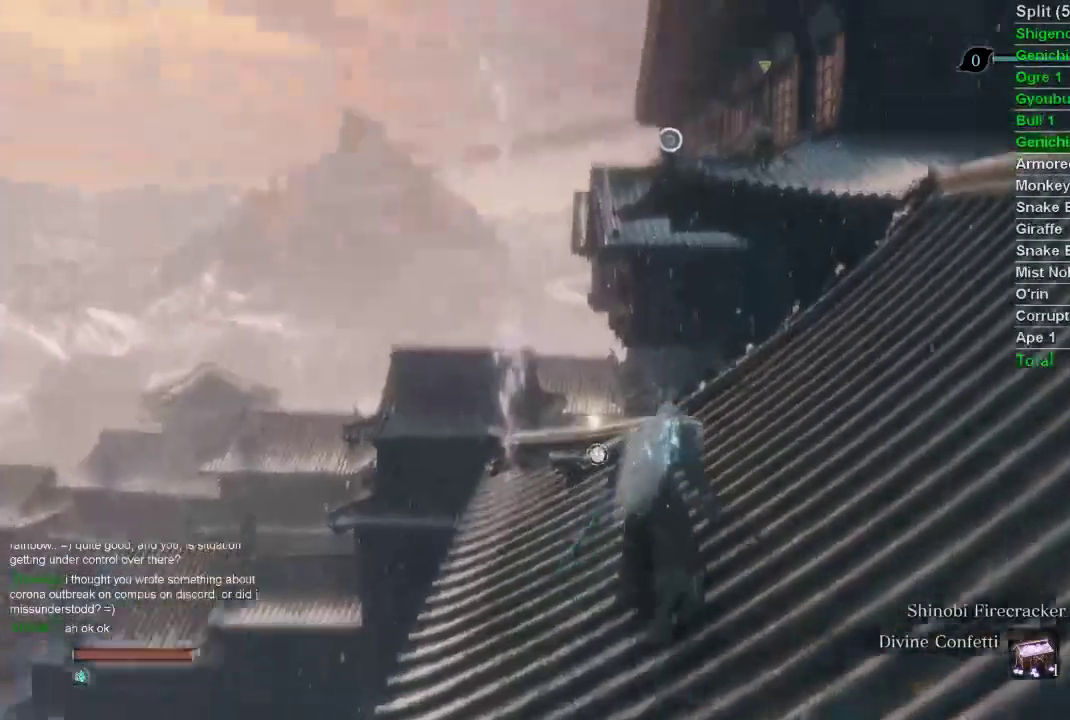
{"buttons": [], "left_stick": "up", "right_stick": "center", "events": [[83, "right_stick", "center"]]}
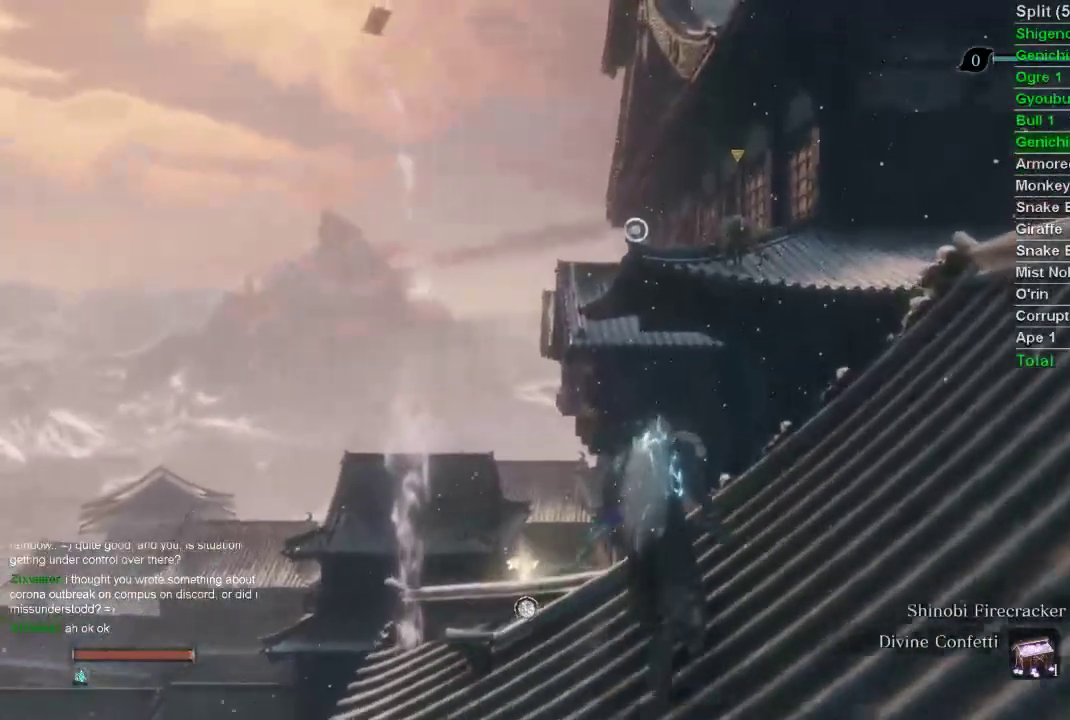
{"buttons": [], "left_stick": "center", "right_stick": "center", "events": [[283, "left_stick", "center"]]}
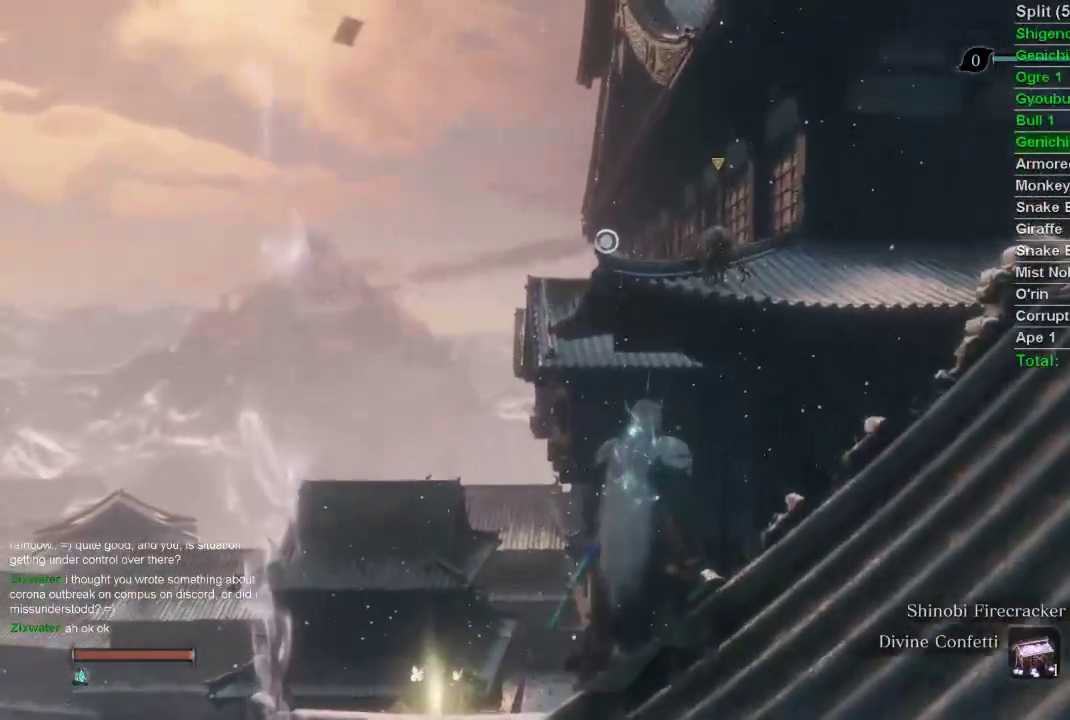
{"buttons": [], "left_stick": "center", "right_stick": "center", "events": []}
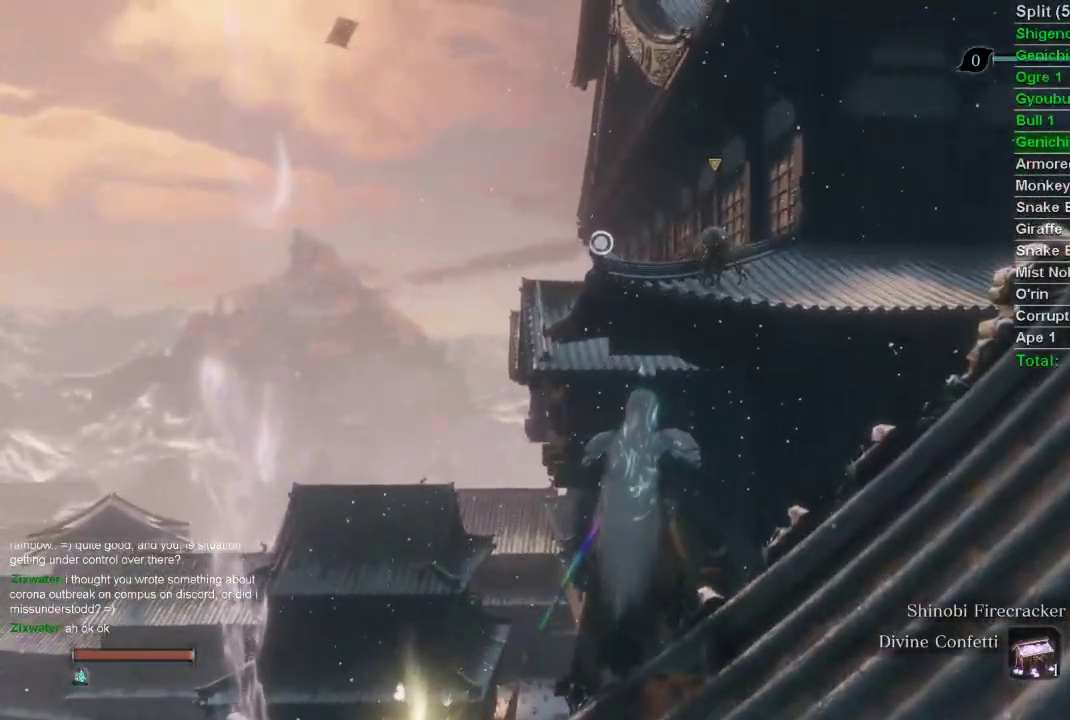
{"buttons": [], "left_stick": "center", "right_stick": "center", "events": []}
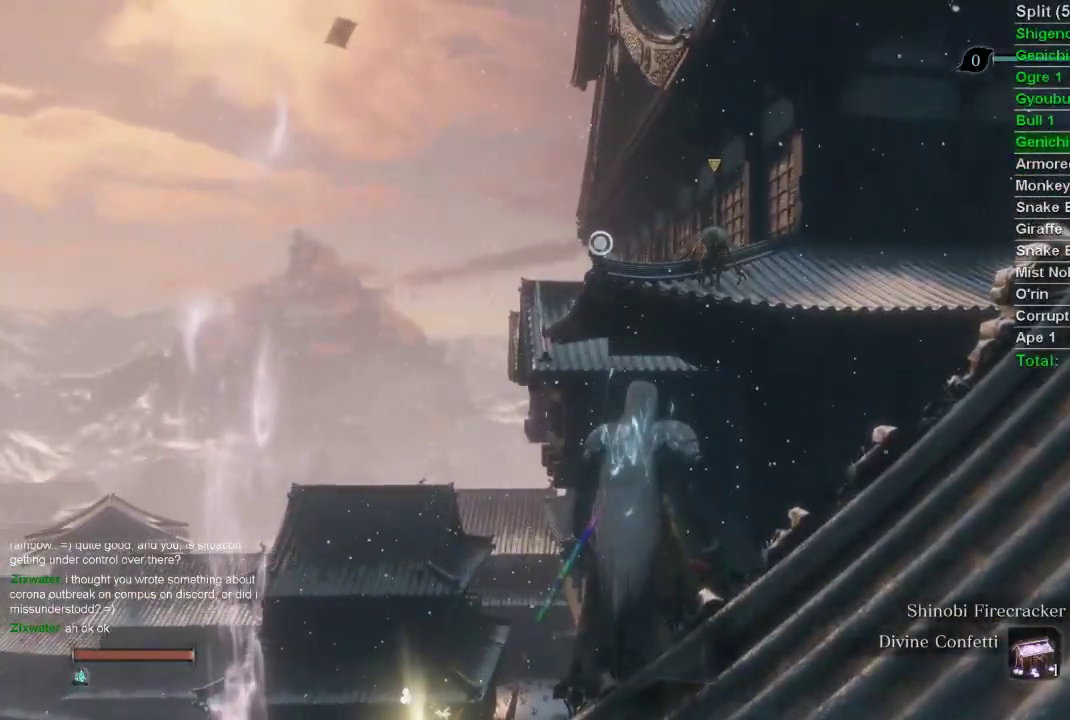
{"buttons": [], "left_stick": "center", "right_stick": "center", "events": []}
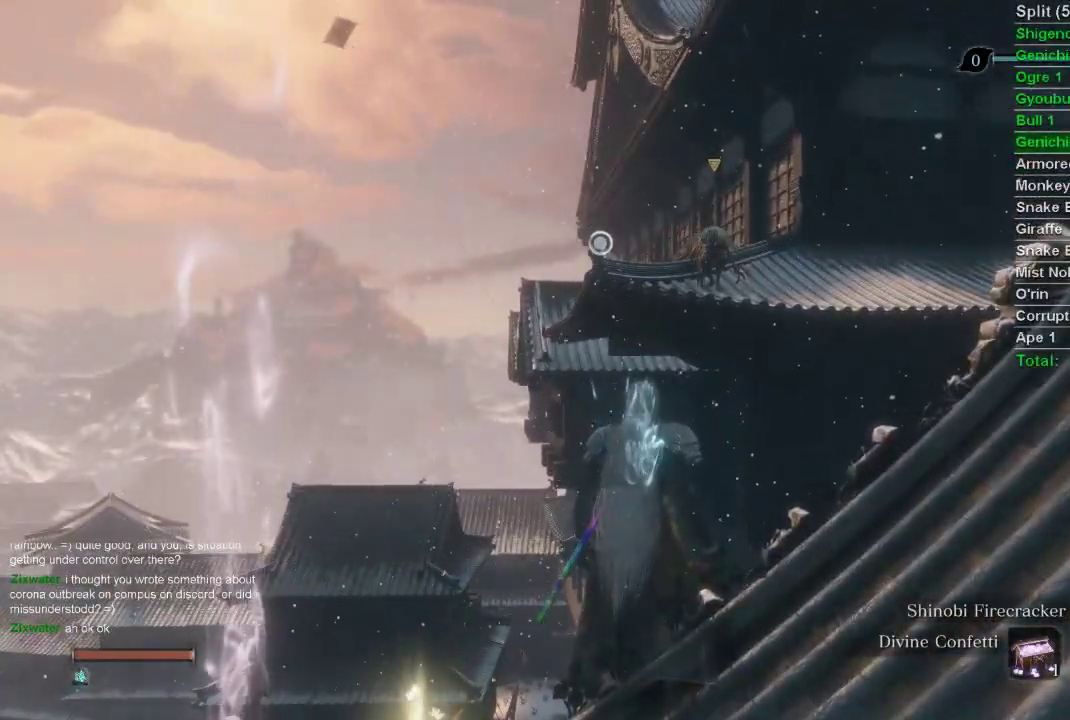
{"buttons": [], "left_stick": "center", "right_stick": "center", "events": []}
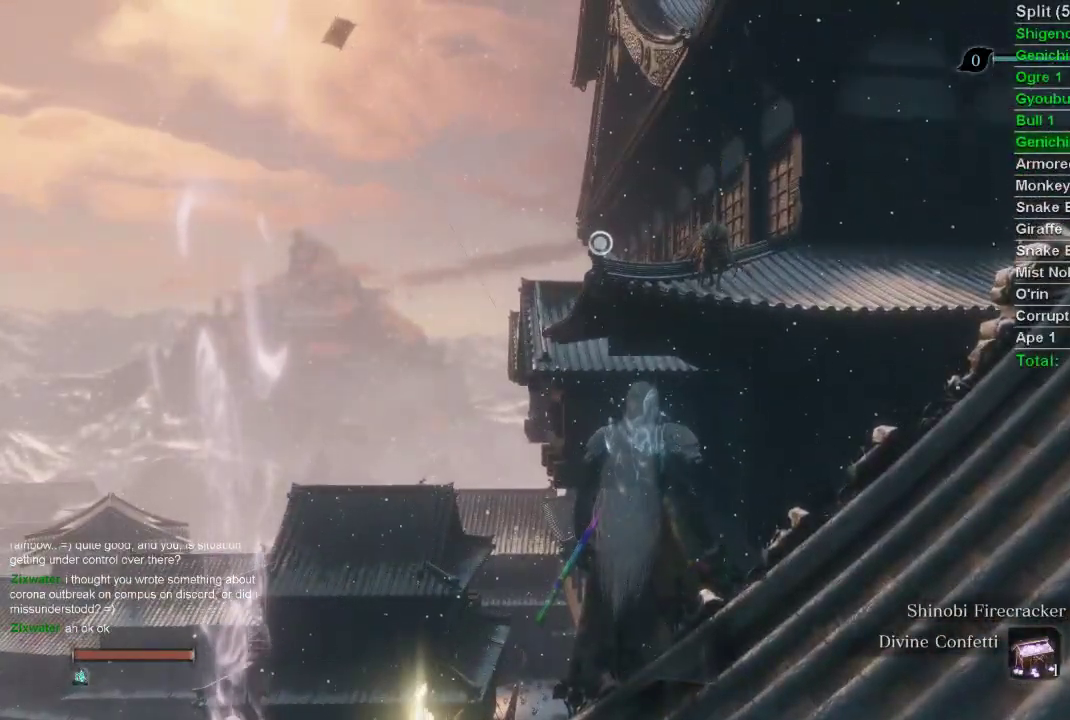
{"buttons": [], "left_stick": "center", "right_stick": "center", "events": []}
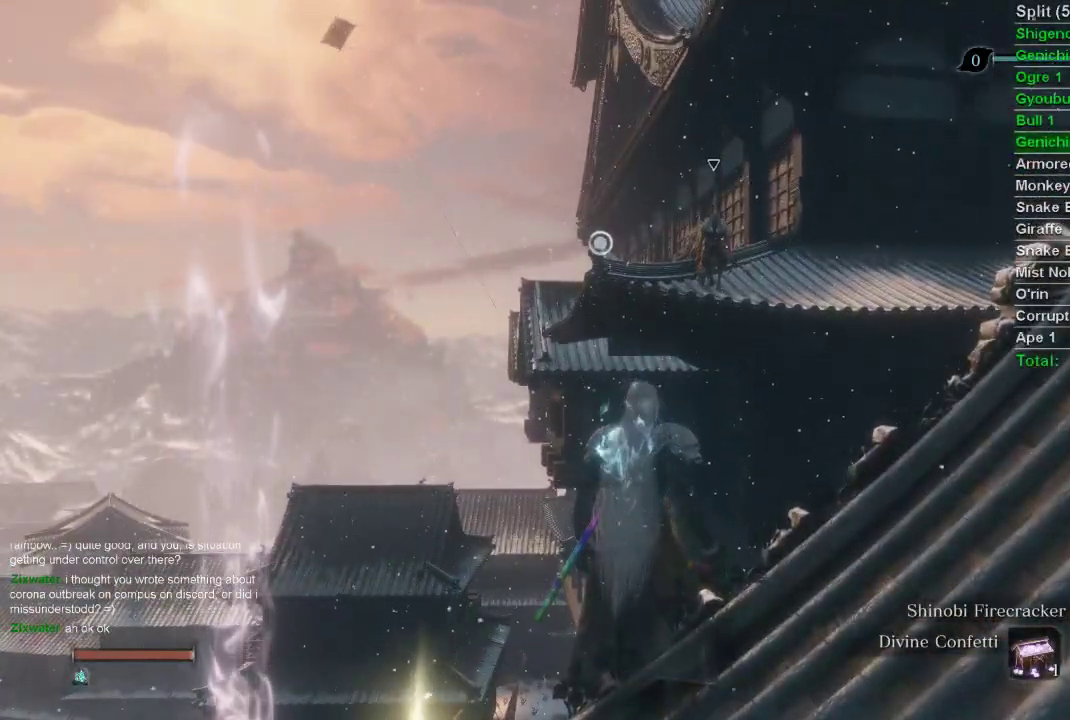
{"buttons": [], "left_stick": "up", "right_stick": "center", "events": [[50, "left_stick", "up"], [200, "CROSS", "down"], [383, "CROSS", "up"]]}
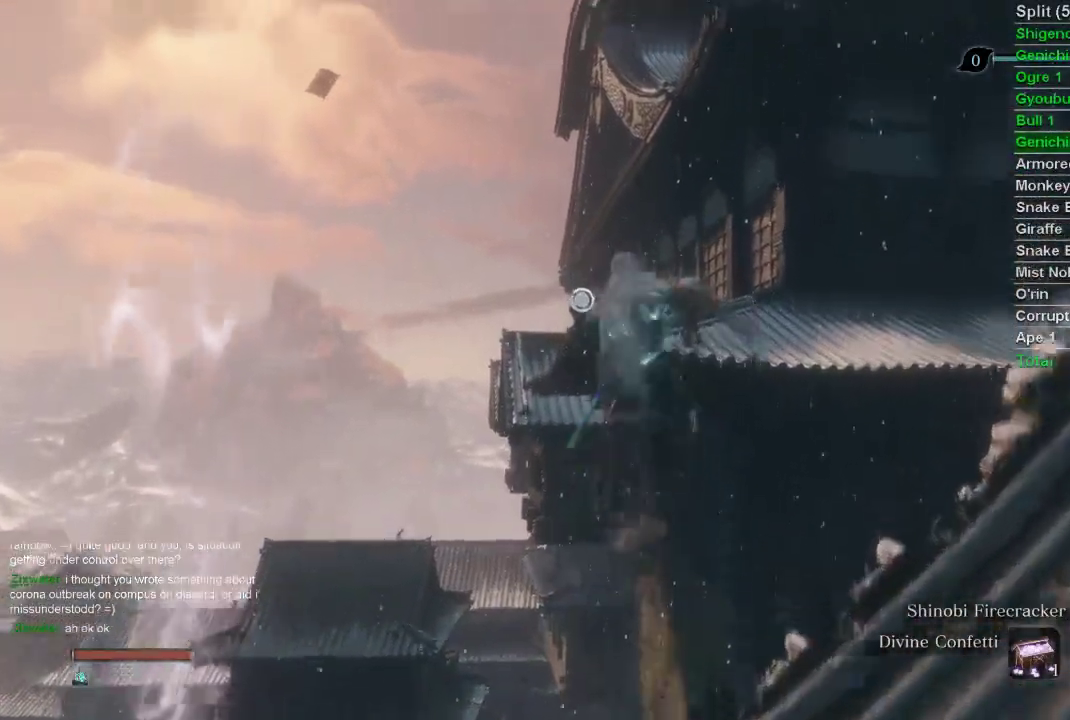
{"buttons": [], "left_stick": "center", "right_stick": "center", "events": [[83, "L2", "down"], [233, "L2", "up"], [267, "L2", "down"], [450, "L2", "up"], [467, "left_stick", "center"]]}
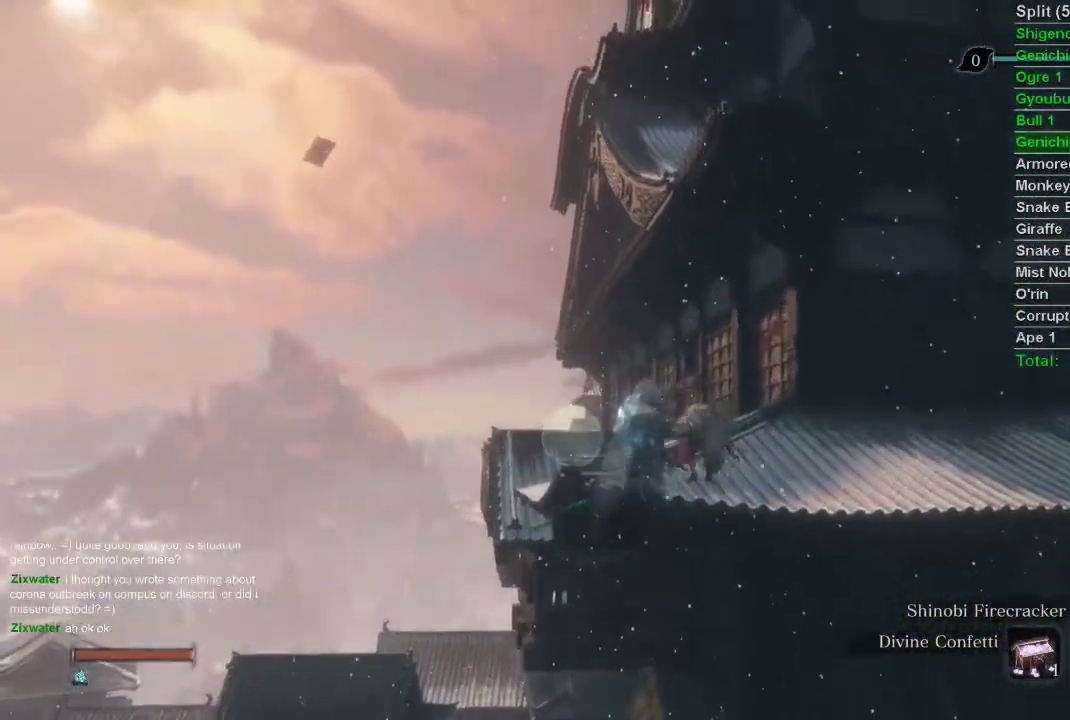
{"buttons": [], "left_stick": "center", "right_stick": "center", "events": []}
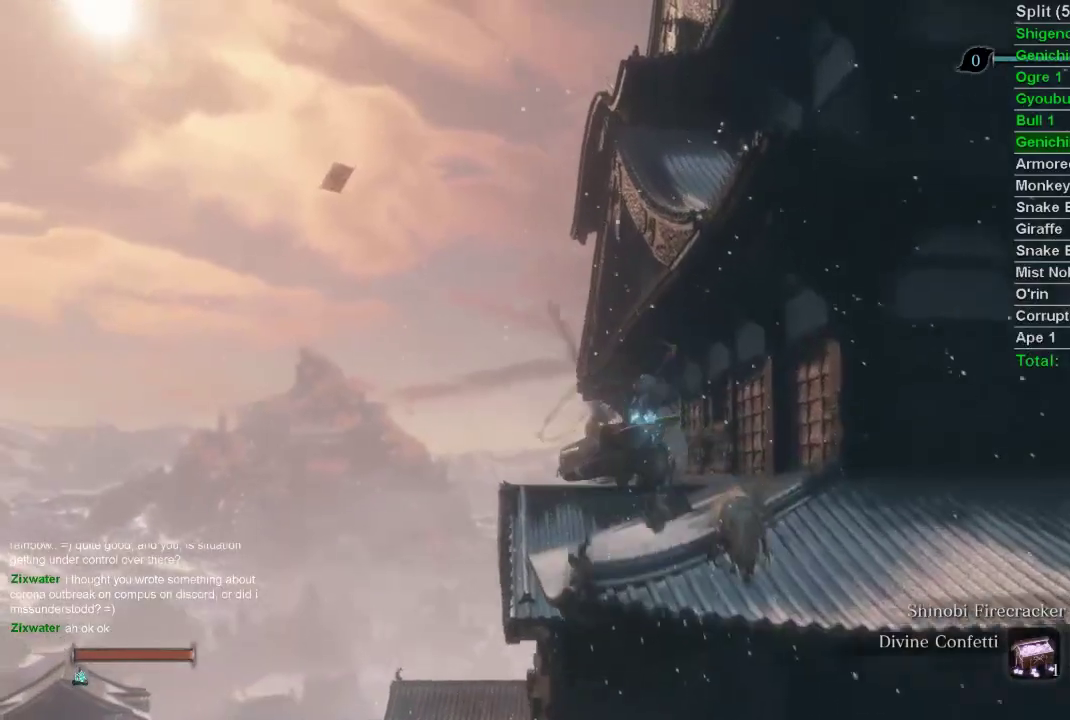
{"buttons": ["CIRCLE"], "left_stick": "up", "right_stick": "center", "events": [[167, "left_stick", "up"], [283, "CIRCLE", "down"]]}
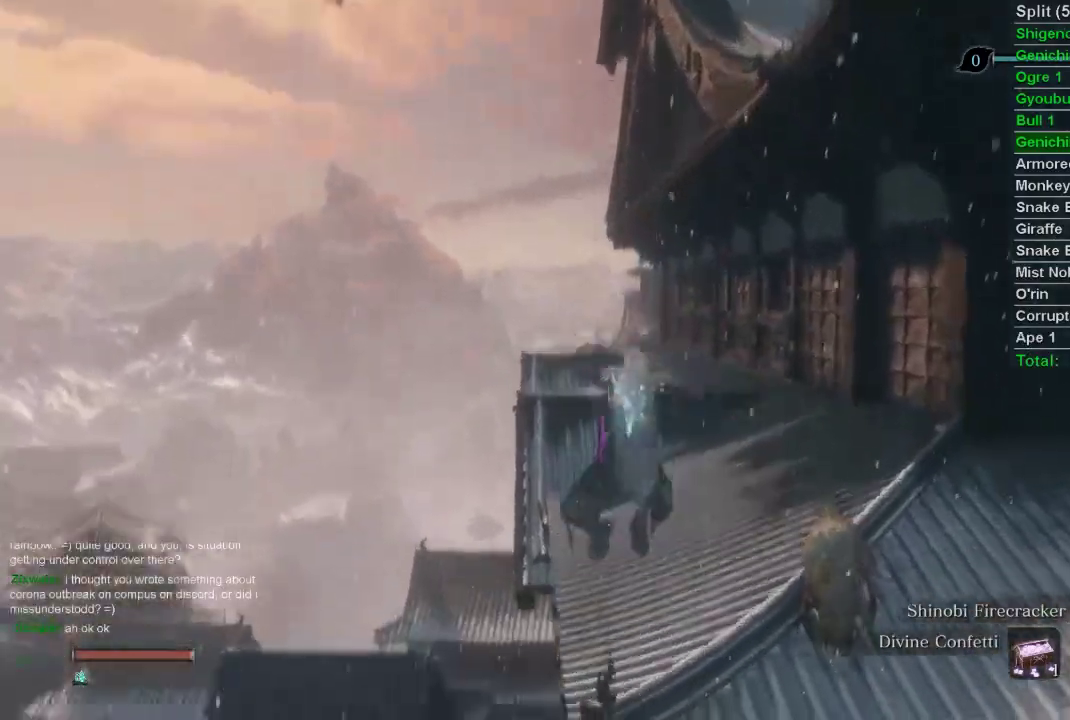
{"buttons": ["CIRCLE"], "left_stick": "up", "right_stick": "up", "events": [[17, "right_stick", "up"]]}
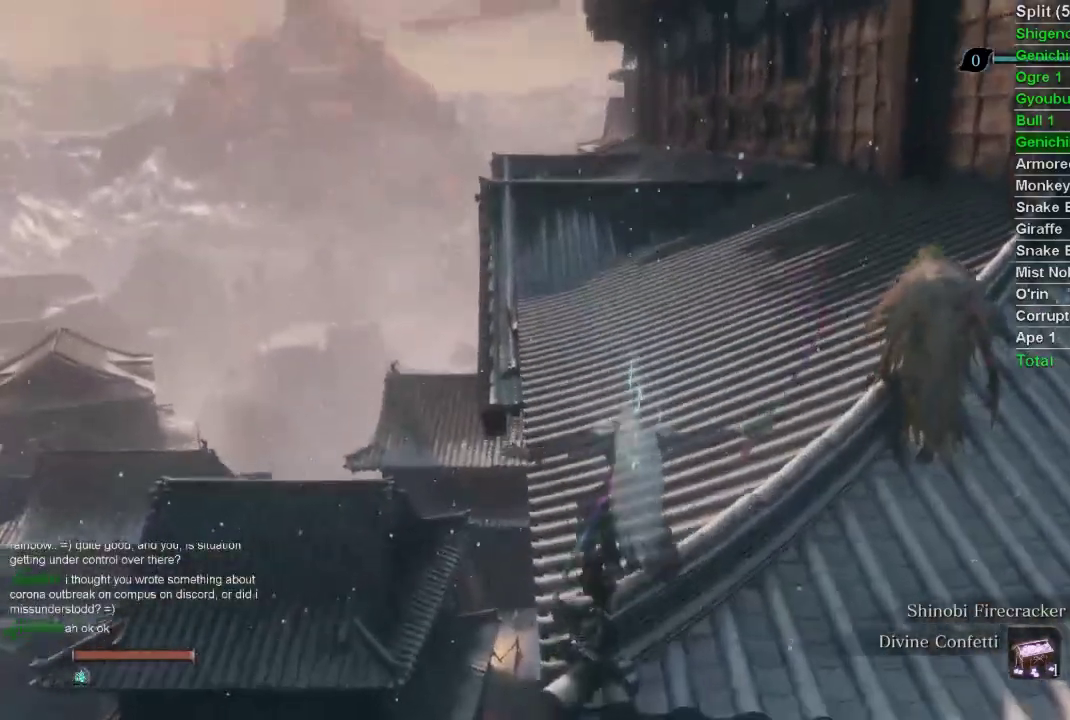
{"buttons": ["CIRCLE"], "left_stick": "up", "right_stick": "up", "events": []}
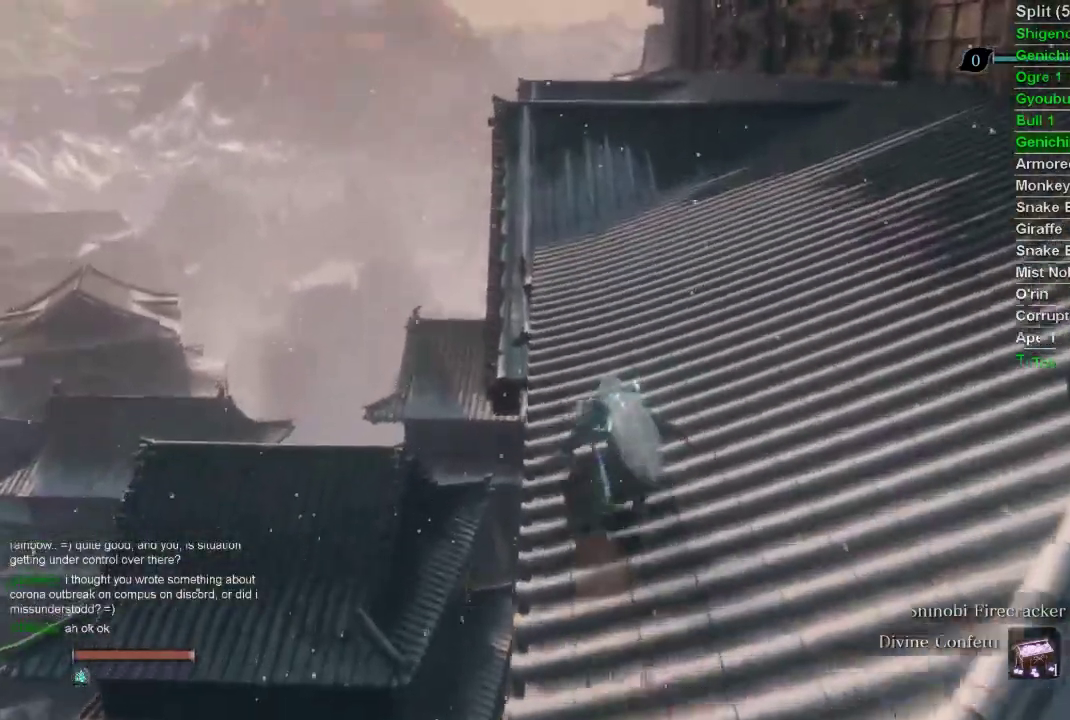
{"buttons": ["CIRCLE"], "left_stick": "up", "right_stick": "up", "events": [[250, "right_stick", "center"], [433, "right_stick", "up"]]}
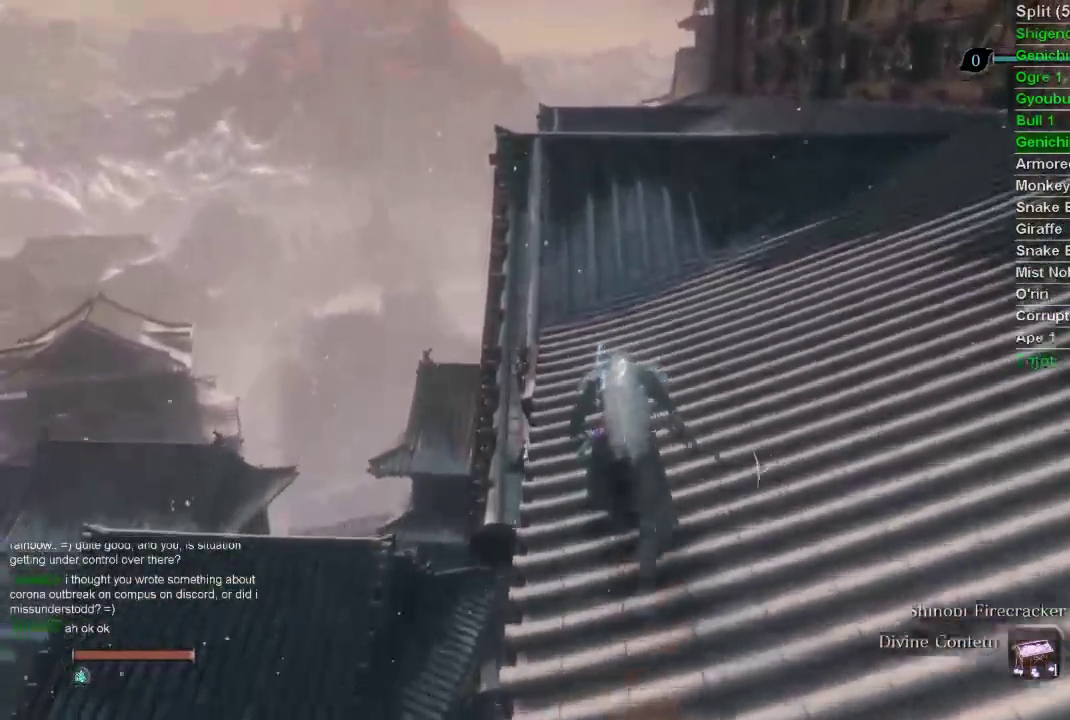
{"buttons": ["CIRCLE"], "left_stick": "up", "right_stick": "center", "events": [[17, "right_stick", "center"]]}
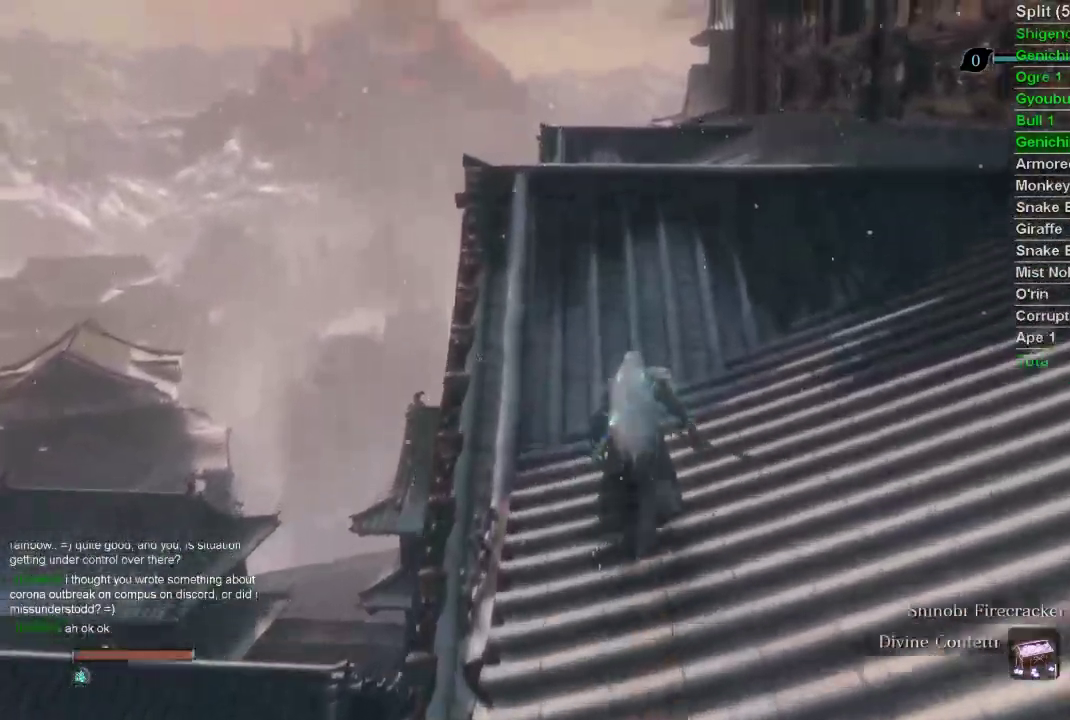
{"buttons": ["CIRCLE"], "left_stick": "up", "right_stick": "center", "events": [[100, "right_stick", "up"], [200, "right_stick", "center"]]}
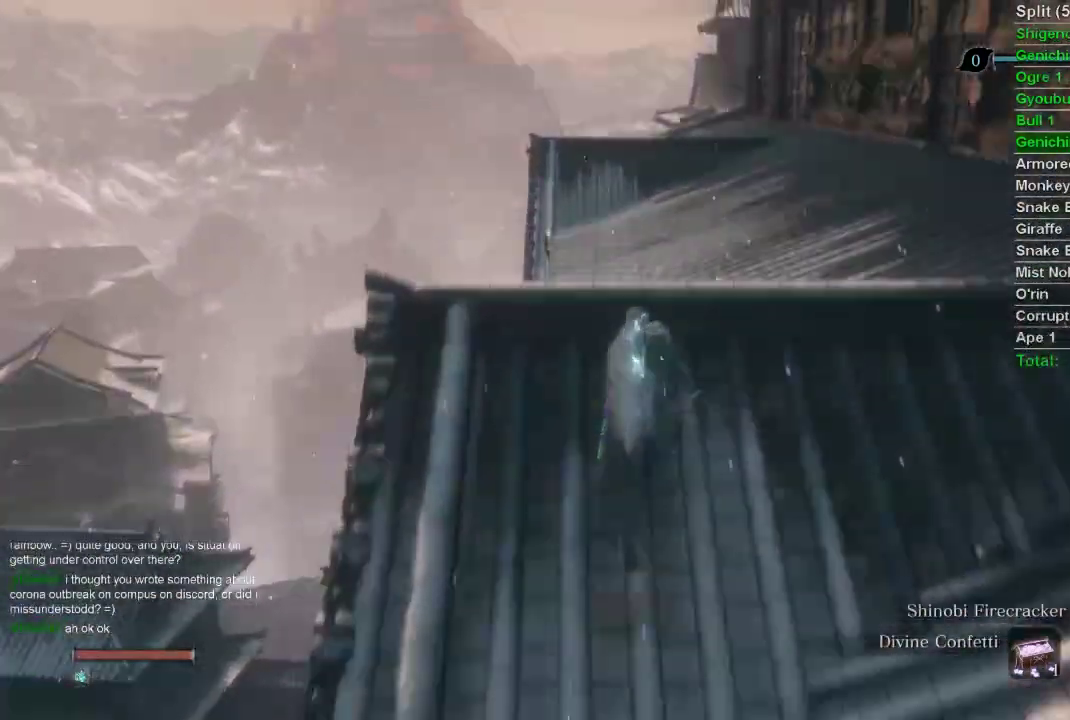
{"buttons": ["CIRCLE"], "left_stick": "up", "right_stick": "center", "events": []}
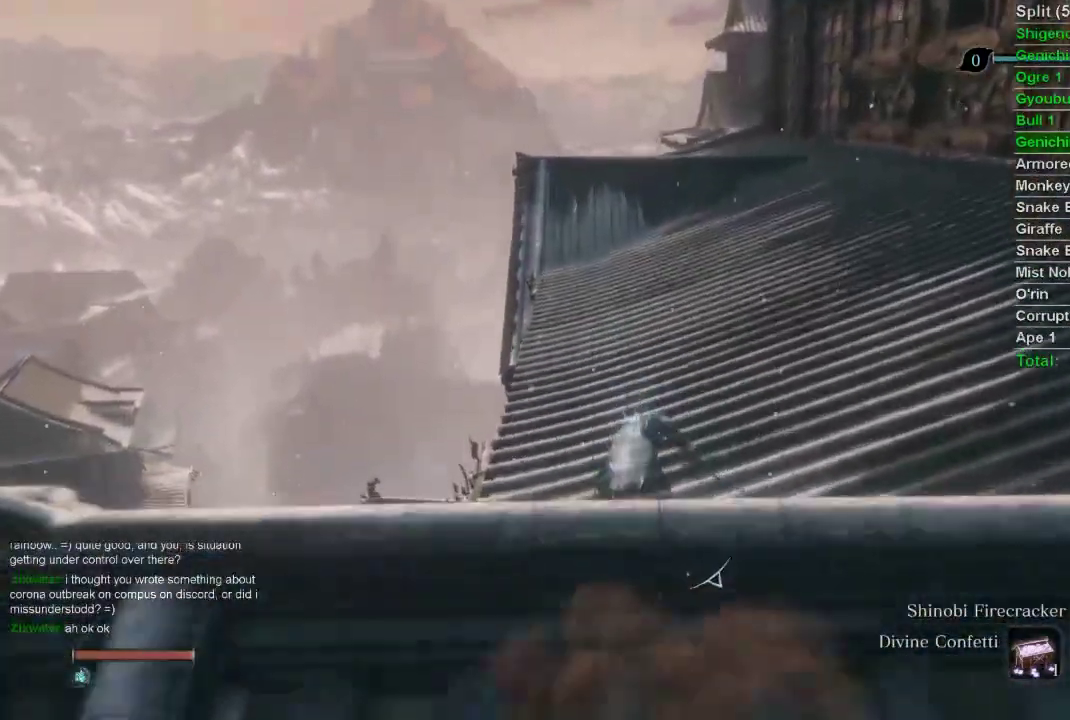
{"buttons": ["CIRCLE"], "left_stick": "up", "right_stick": "center", "events": []}
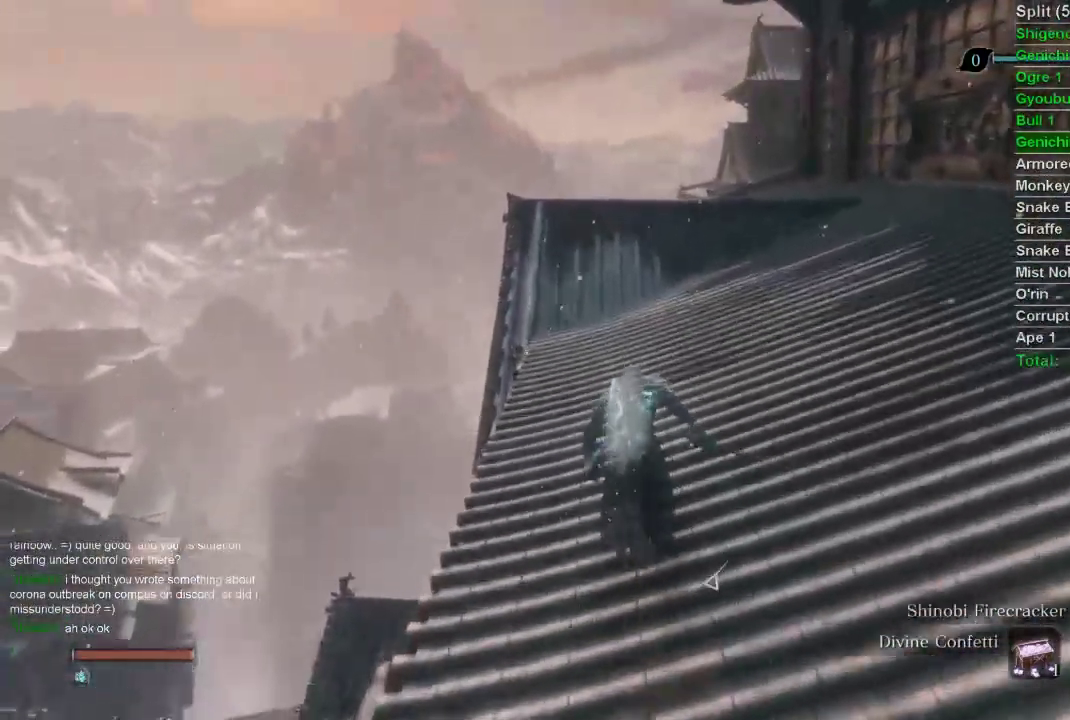
{"buttons": ["CIRCLE"], "left_stick": "up", "right_stick": "center", "events": []}
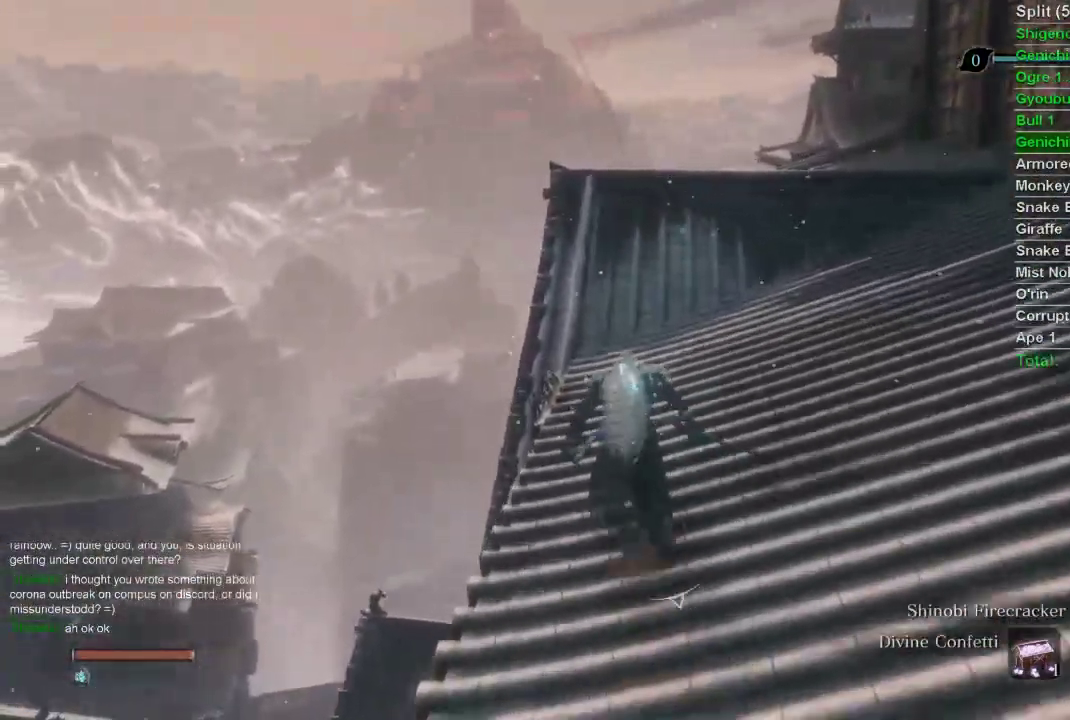
{"buttons": ["CIRCLE"], "left_stick": "up", "right_stick": "center", "events": []}
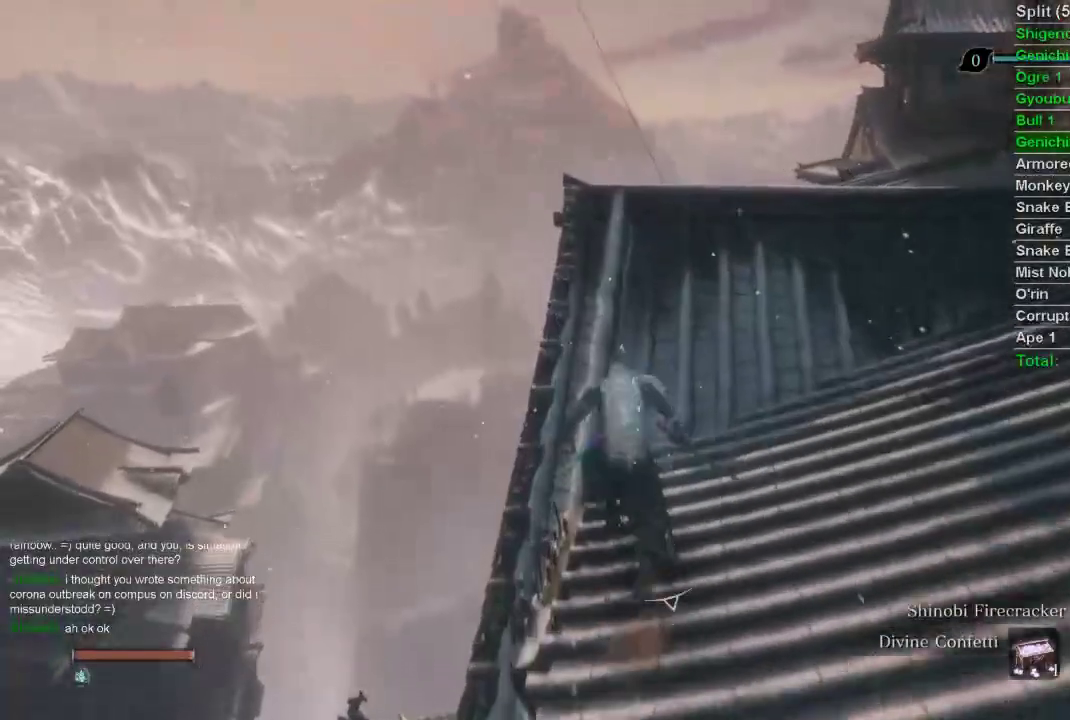
{"buttons": ["CIRCLE"], "left_stick": "up", "right_stick": "right", "events": [[317, "right_stick", "right"]]}